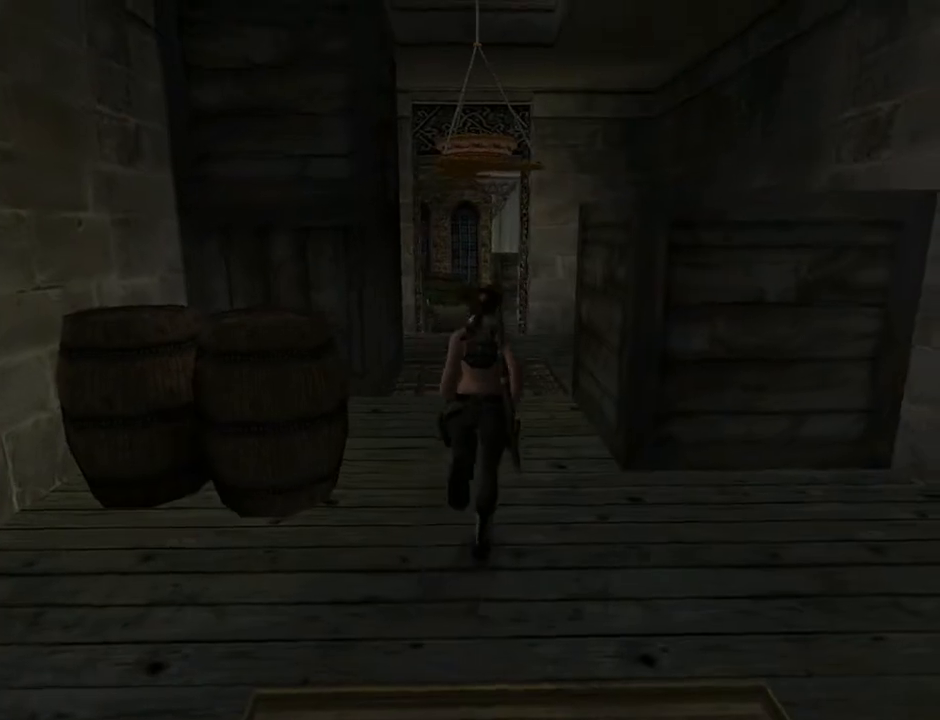
Gameplay with a controller (PlayStation layout); each line is a JSON object with the inputs held at the frame after it. "events" lists button and stick changes between this image and that frame as [ms after this image, input, new state], when the widget could be followed in between. Not read: L1 R1.
{"buttons": ["DPAD_UP"], "left_stick": "center", "right_stick": "center", "events": [[133, "DPAD_RIGHT", "up"]]}
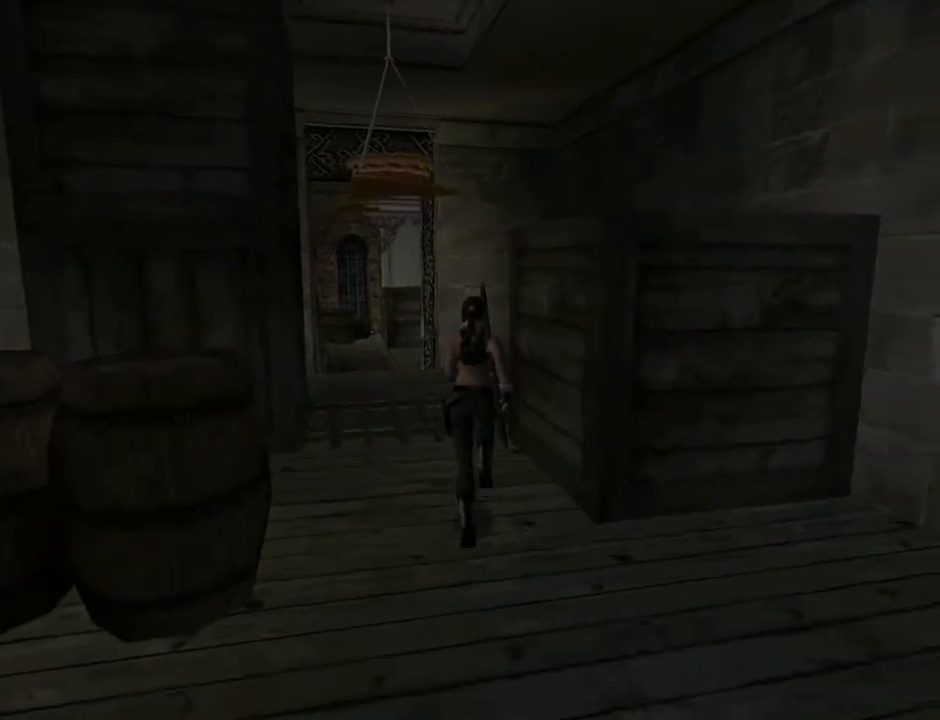
{"buttons": ["DPAD_UP", "DPAD_LEFT"], "left_stick": "center", "right_stick": "center", "events": [[100, "DPAD_LEFT", "down"]]}
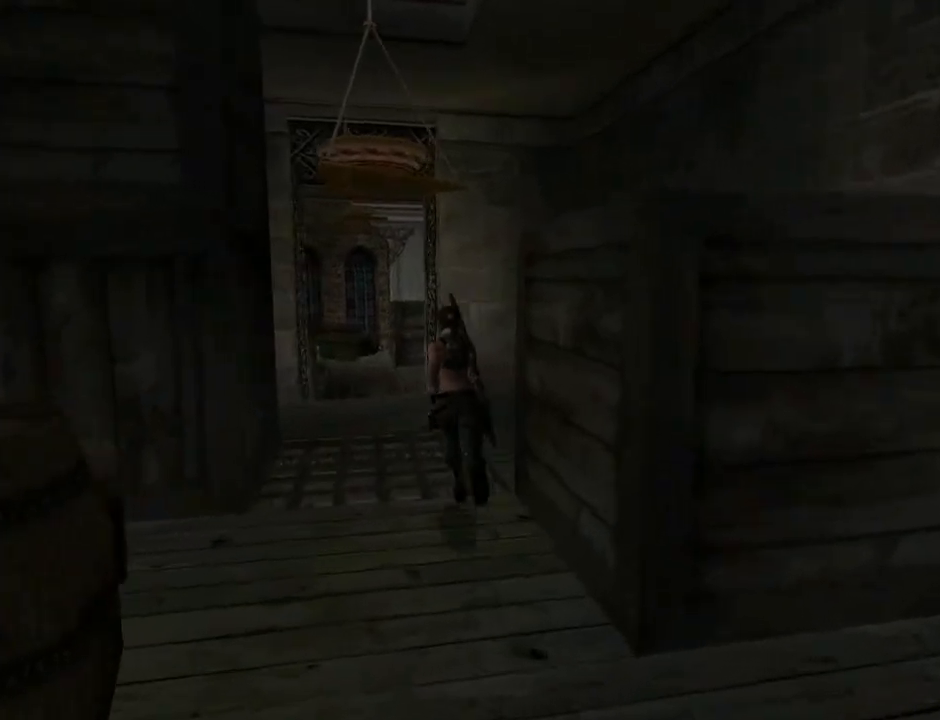
{"buttons": ["DPAD_UP", "DPAD_LEFT"], "left_stick": "center", "right_stick": "center", "events": [[33, "DPAD_LEFT", "up"], [433, "DPAD_LEFT", "down"]]}
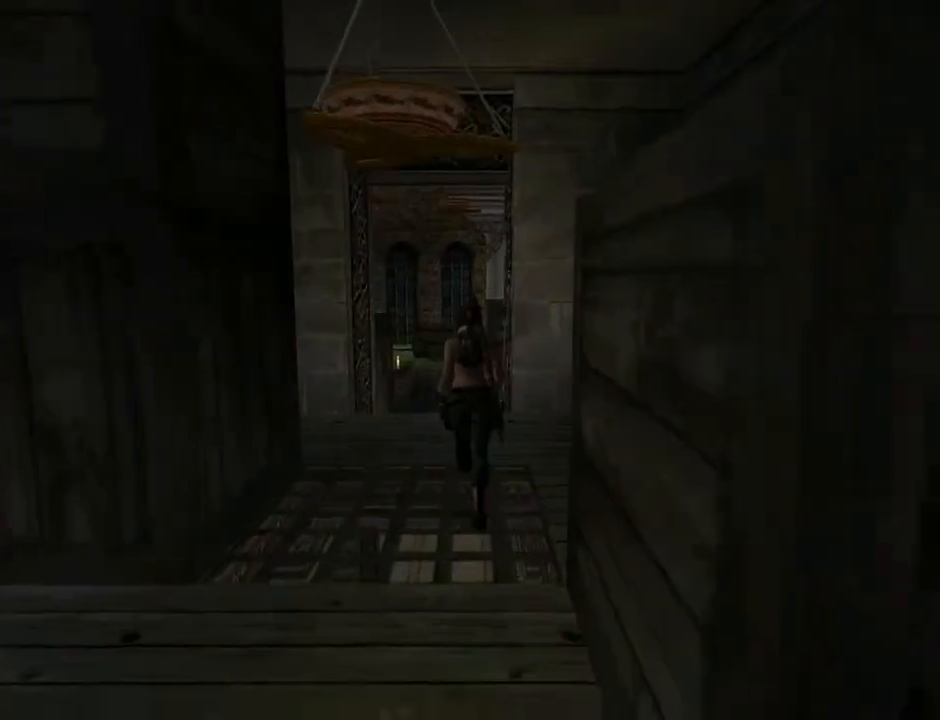
{"buttons": ["DPAD_UP", "DPAD_LEFT"], "left_stick": "center", "right_stick": "center", "events": [[100, "DPAD_LEFT", "up"], [500, "DPAD_LEFT", "down"]]}
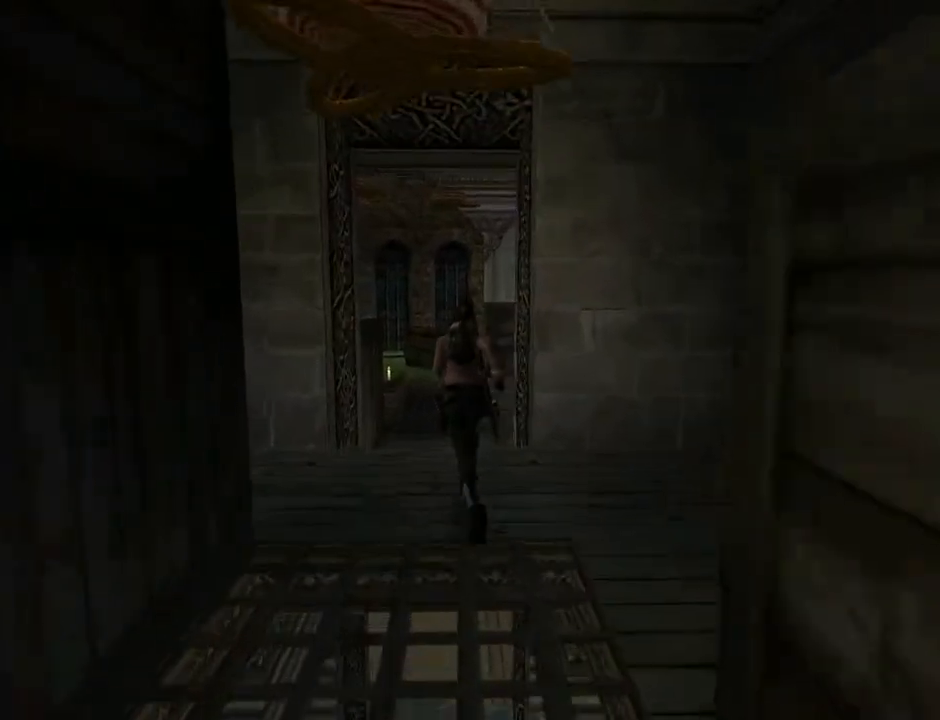
{"buttons": ["DPAD_UP"], "left_stick": "center", "right_stick": "center", "events": [[267, "DPAD_LEFT", "up"]]}
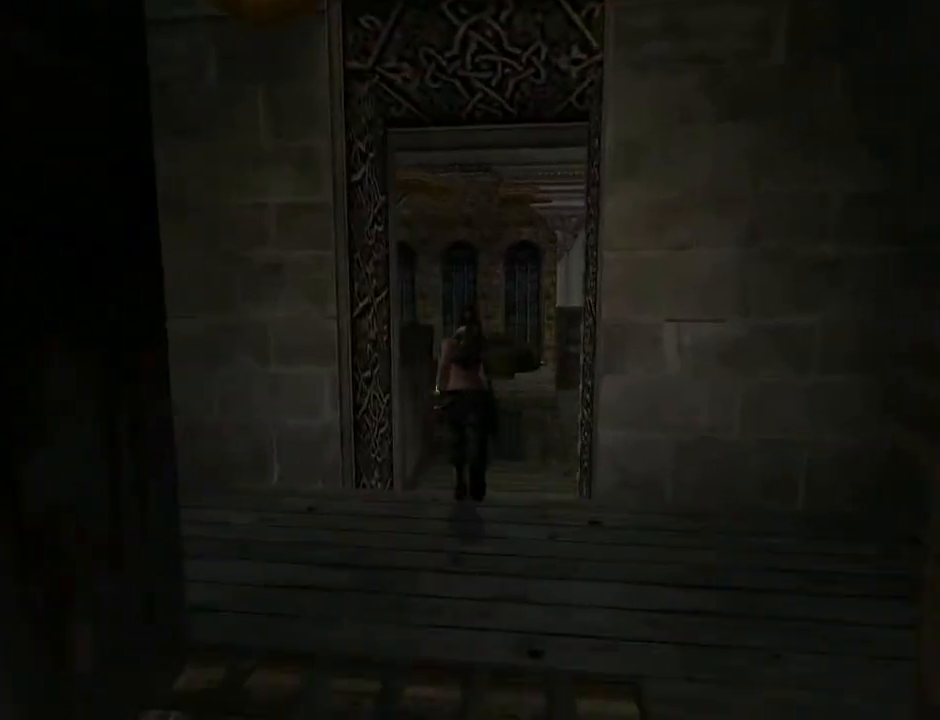
{"buttons": ["DPAD_UP"], "left_stick": "center", "right_stick": "center", "events": [[67, "DPAD_RIGHT", "down"], [500, "DPAD_RIGHT", "up"]]}
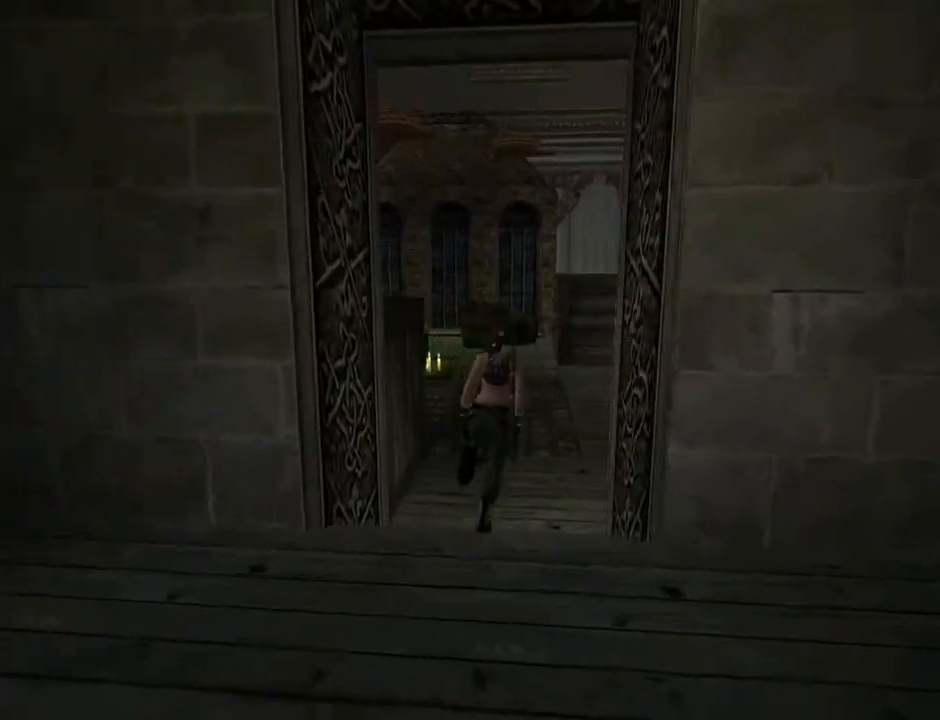
{"buttons": ["DPAD_RIGHT"], "left_stick": "center", "right_stick": "center", "events": [[233, "DPAD_RIGHT", "down"], [367, "DPAD_UP", "up"]]}
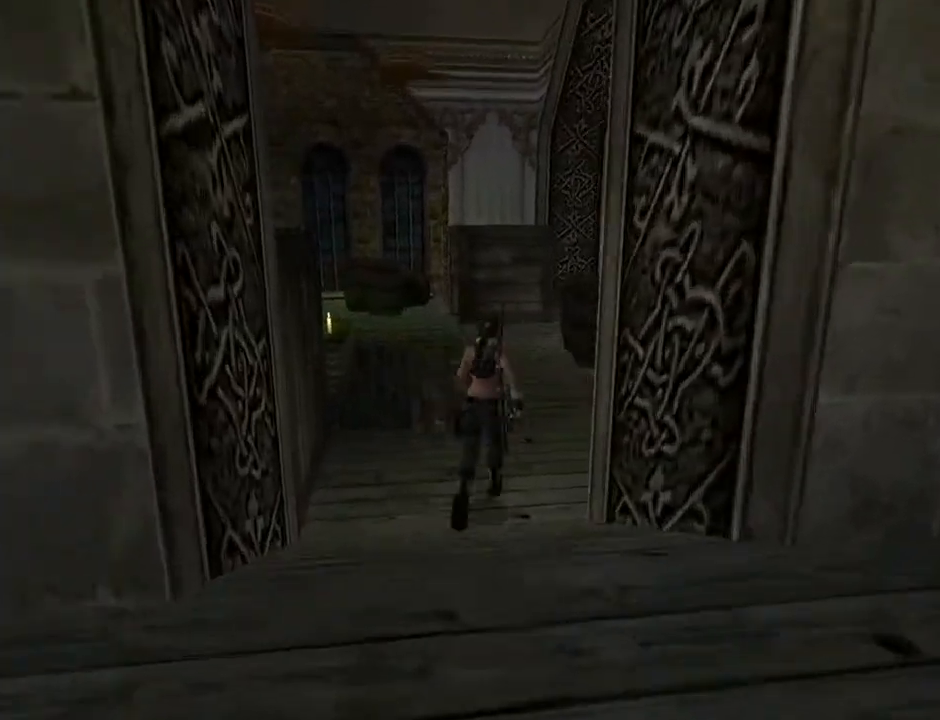
{"buttons": ["L2"], "left_stick": "center", "right_stick": "center", "events": [[133, "L2", "down"], [433, "DPAD_RIGHT", "up"]]}
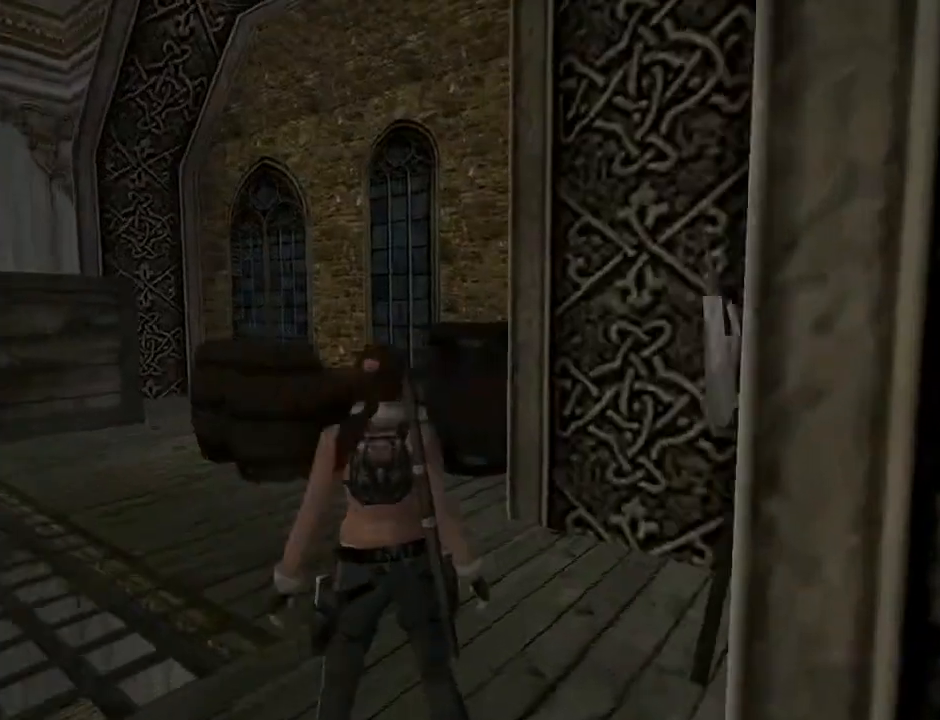
{"buttons": ["DPAD_UP", "DPAD_LEFT"], "left_stick": "center", "right_stick": "center", "events": [[300, "L2", "up"], [400, "DPAD_LEFT", "down"], [400, "DPAD_UP", "down"]]}
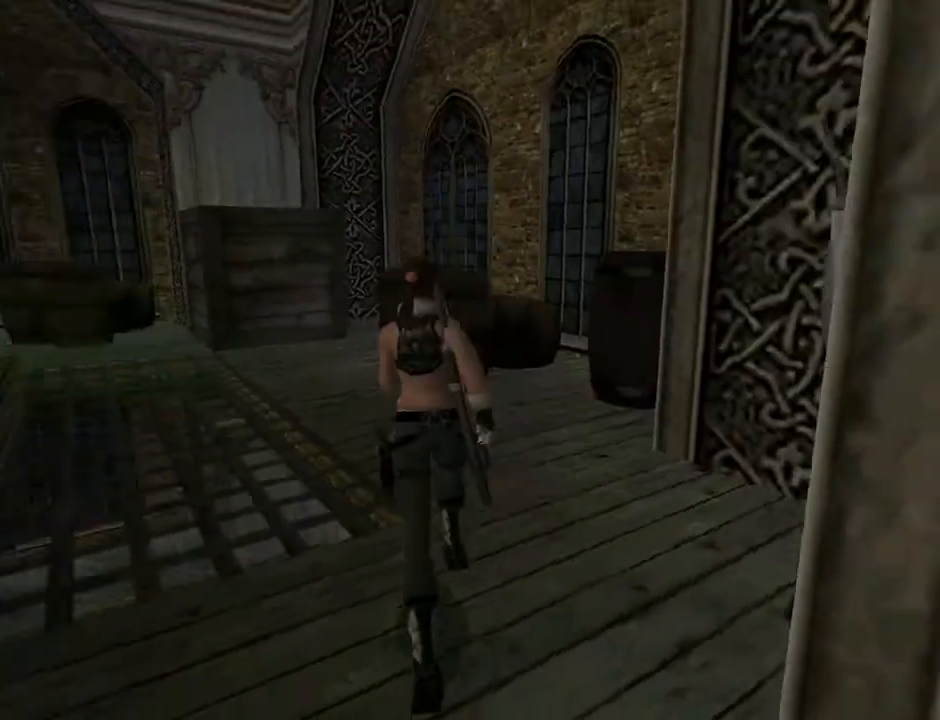
{"buttons": ["DPAD_UP", "DPAD_LEFT"], "left_stick": "center", "right_stick": "center", "events": [[100, "DPAD_LEFT", "up"], [267, "DPAD_LEFT", "down"]]}
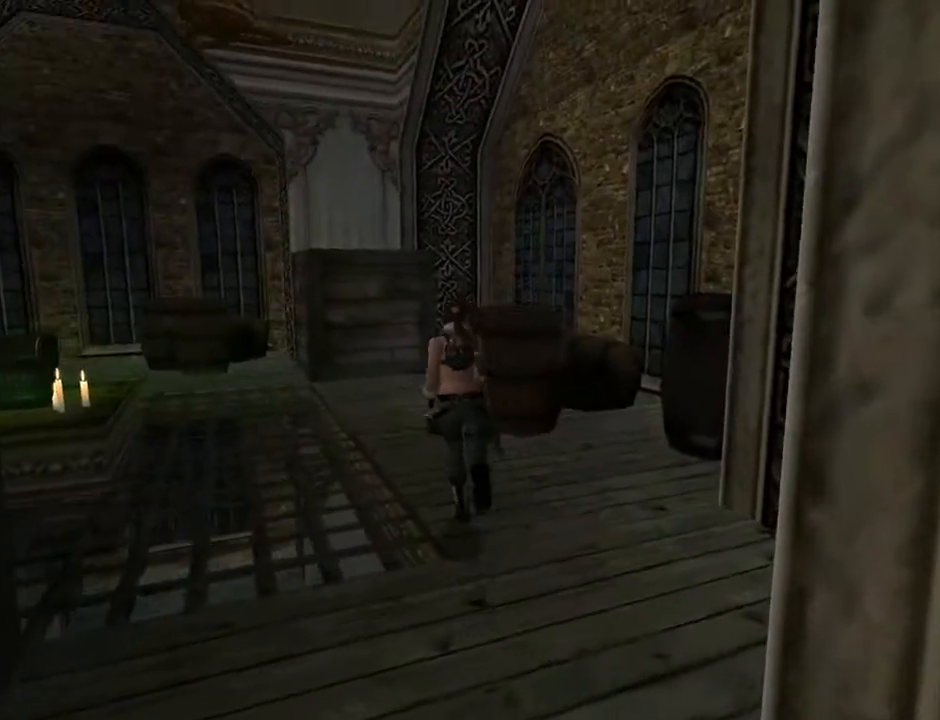
{"buttons": ["DPAD_LEFT"], "left_stick": "center", "right_stick": "center", "events": [[200, "DPAD_UP", "up"]]}
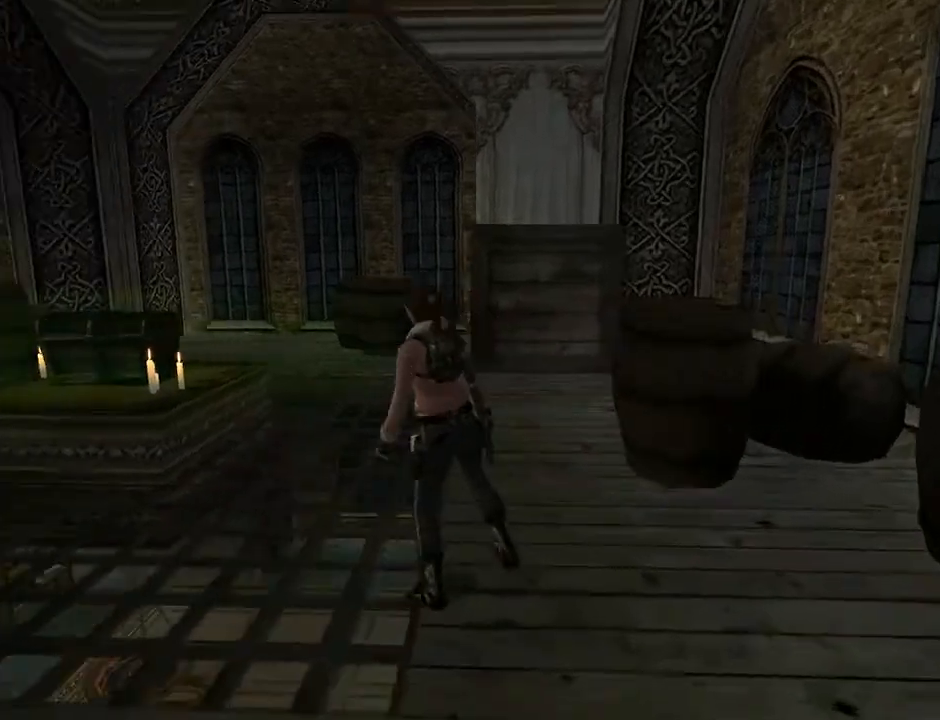
{"buttons": ["L2"], "left_stick": "center", "right_stick": "center", "events": [[100, "L2", "down"], [333, "DPAD_LEFT", "up"]]}
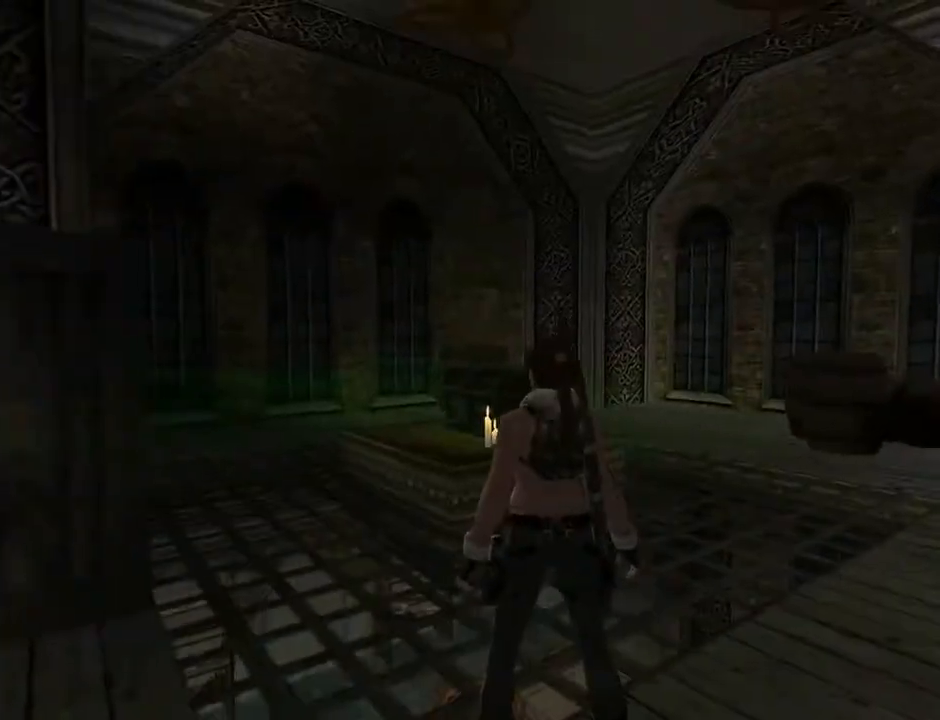
{"buttons": ["L2", "DPAD_UP"], "left_stick": "center", "right_stick": "center", "events": [[333, "DPAD_UP", "down"]]}
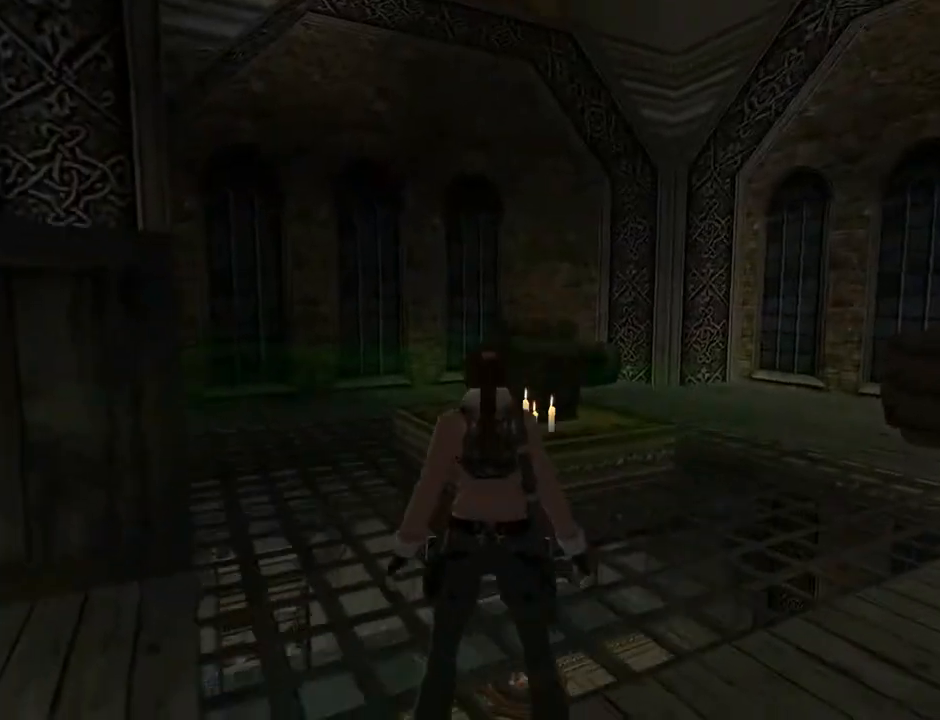
{"buttons": ["L2"], "left_stick": "center", "right_stick": "center", "events": [[100, "DPAD_UP", "up"]]}
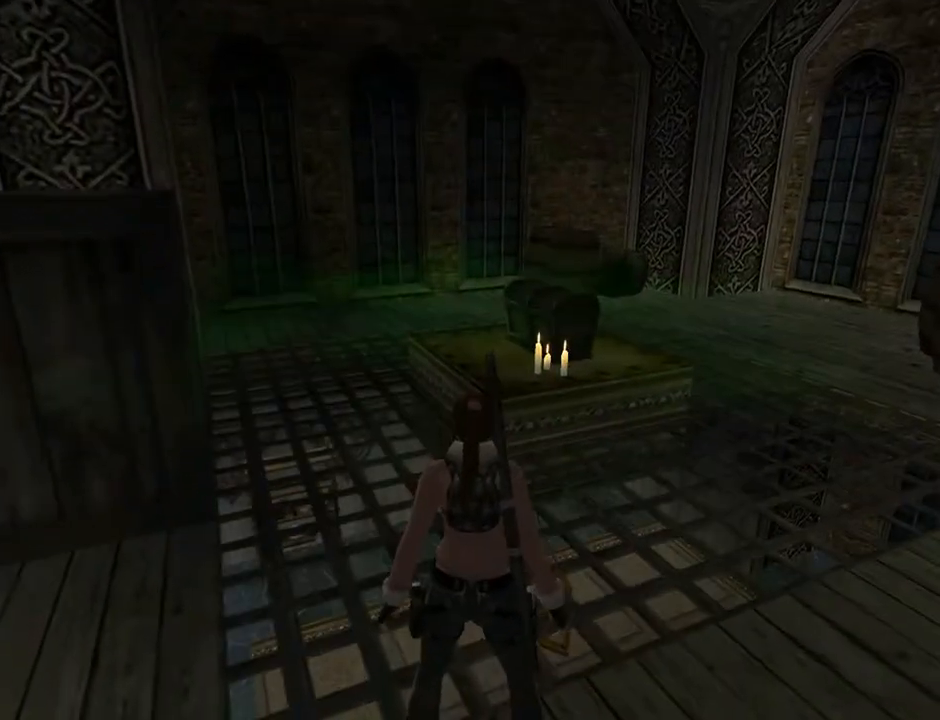
{"buttons": ["DPAD_UP", "DPAD_RIGHT"], "left_stick": "center", "right_stick": "center", "events": [[433, "L2", "up"], [467, "DPAD_UP", "down"], [500, "DPAD_RIGHT", "down"]]}
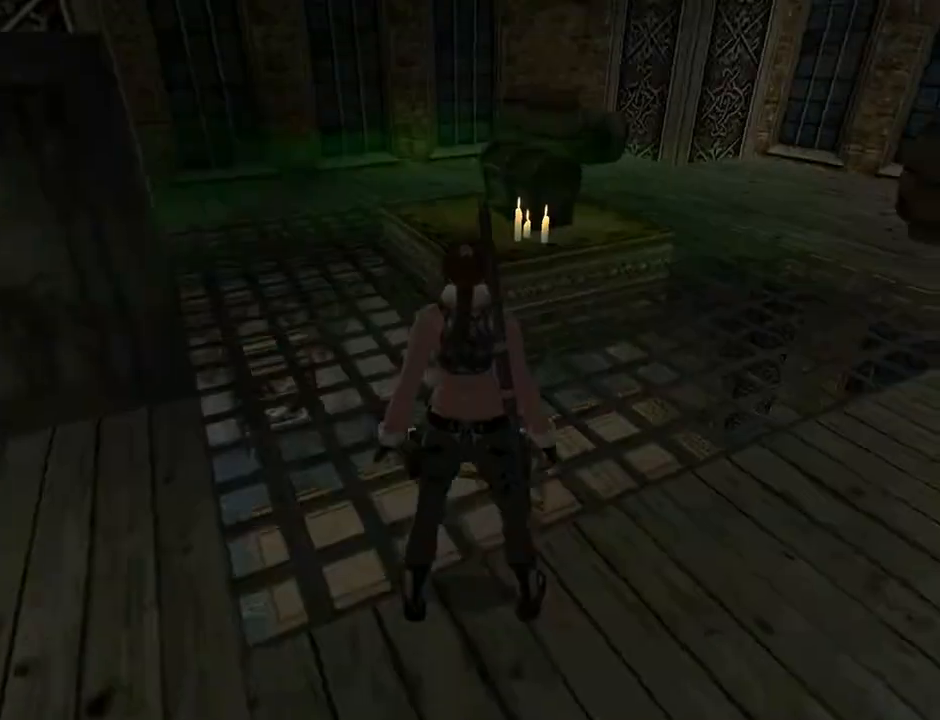
{"buttons": ["DPAD_UP"], "left_stick": "center", "right_stick": "center", "events": [[467, "DPAD_RIGHT", "up"]]}
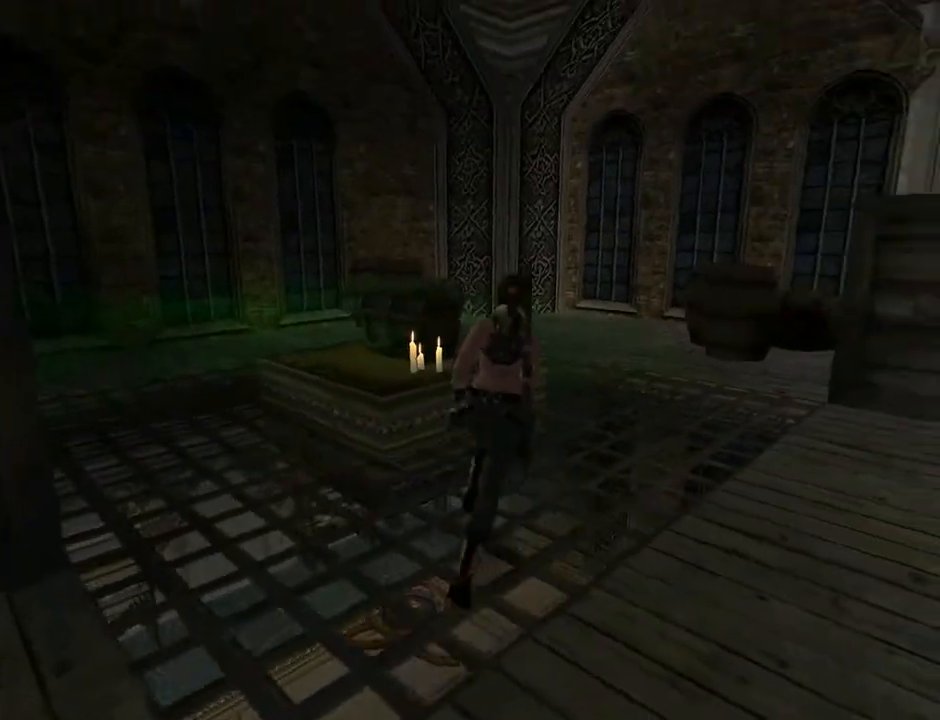
{"buttons": ["DPAD_UP"], "left_stick": "center", "right_stick": "center", "events": []}
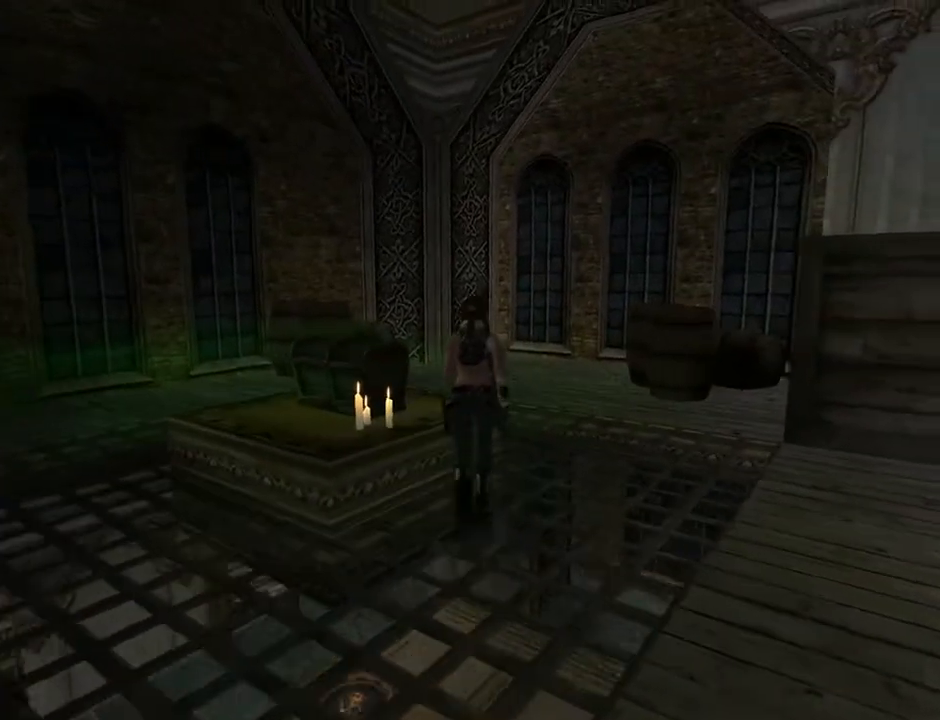
{"buttons": ["DPAD_UP", "DPAD_LEFT"], "left_stick": "center", "right_stick": "center", "events": [[167, "DPAD_LEFT", "down"]]}
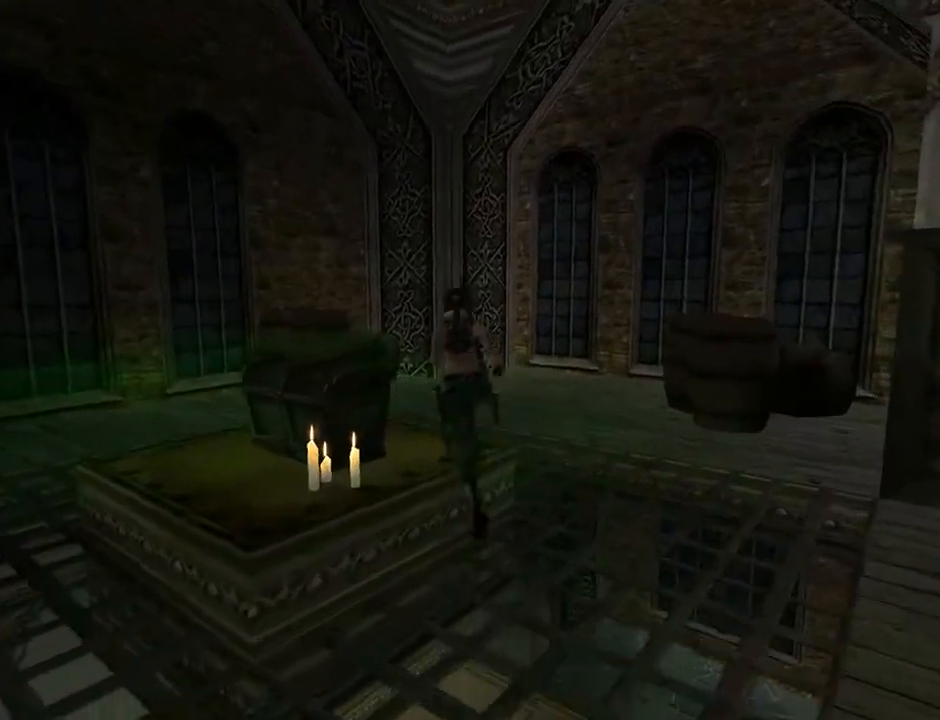
{"buttons": ["DPAD_LEFT"], "left_stick": "center", "right_stick": "center", "events": [[167, "DPAD_UP", "up"]]}
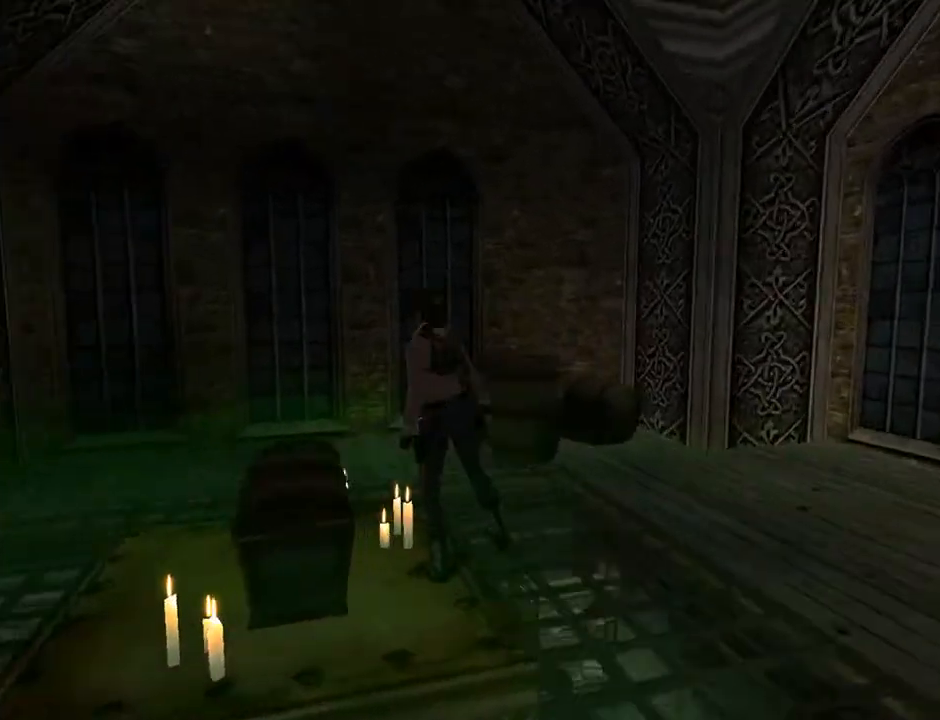
{"buttons": ["DPAD_UP"], "left_stick": "center", "right_stick": "center", "events": [[333, "DPAD_LEFT", "up"], [467, "DPAD_UP", "down"]]}
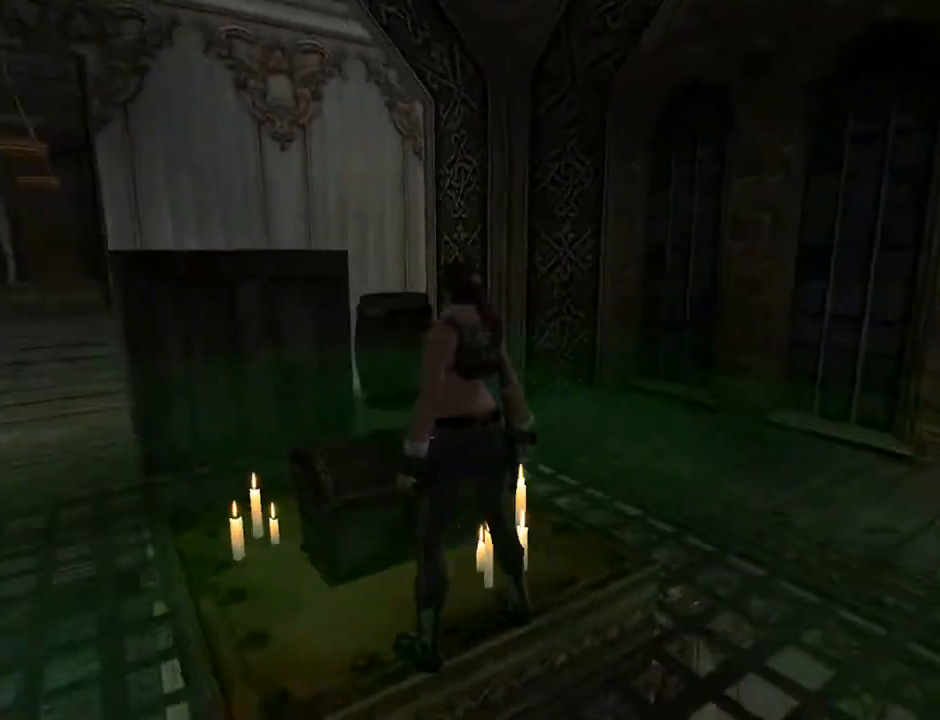
{"buttons": ["DPAD_RIGHT"], "left_stick": "center", "right_stick": "center", "events": [[100, "DPAD_UP", "up"], [233, "DPAD_RIGHT", "down"]]}
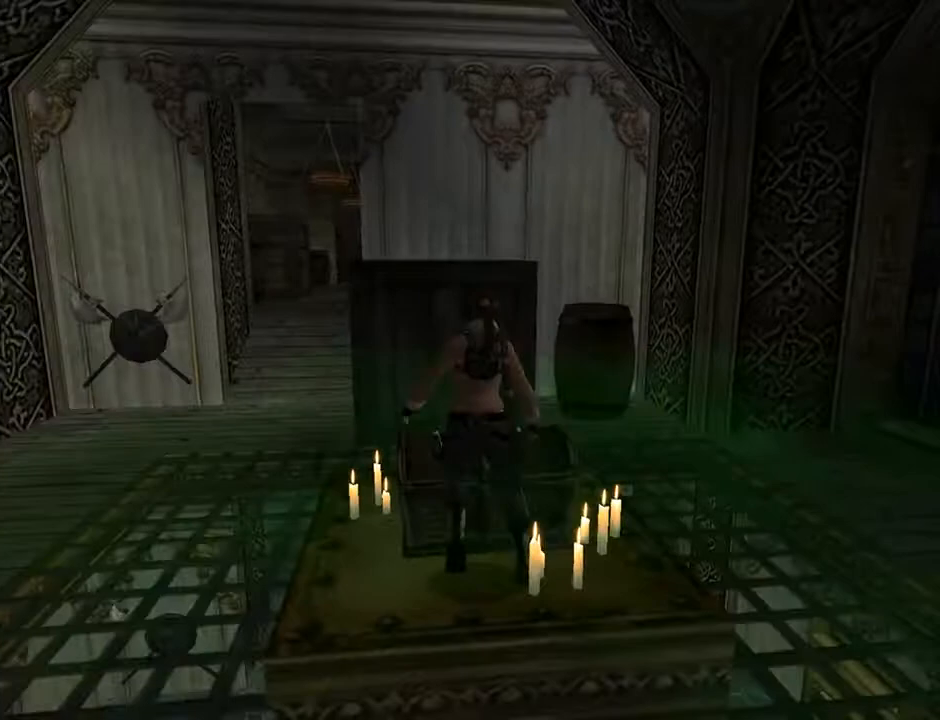
{"buttons": ["CROSS"], "left_stick": "center", "right_stick": "center", "events": [[100, "CROSS", "down"], [100, "DPAD_RIGHT", "up"]]}
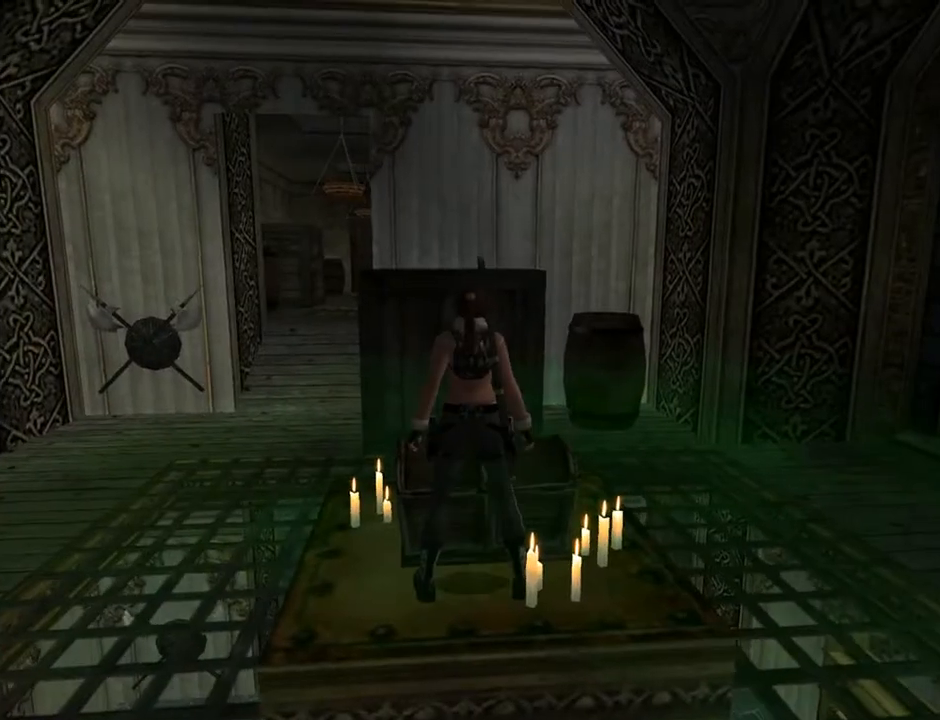
{"buttons": ["DPAD_UP", "DPAD_LEFT"], "left_stick": "center", "right_stick": "center", "events": [[300, "CROSS", "up"], [367, "DPAD_LEFT", "down"], [367, "DPAD_UP", "down"]]}
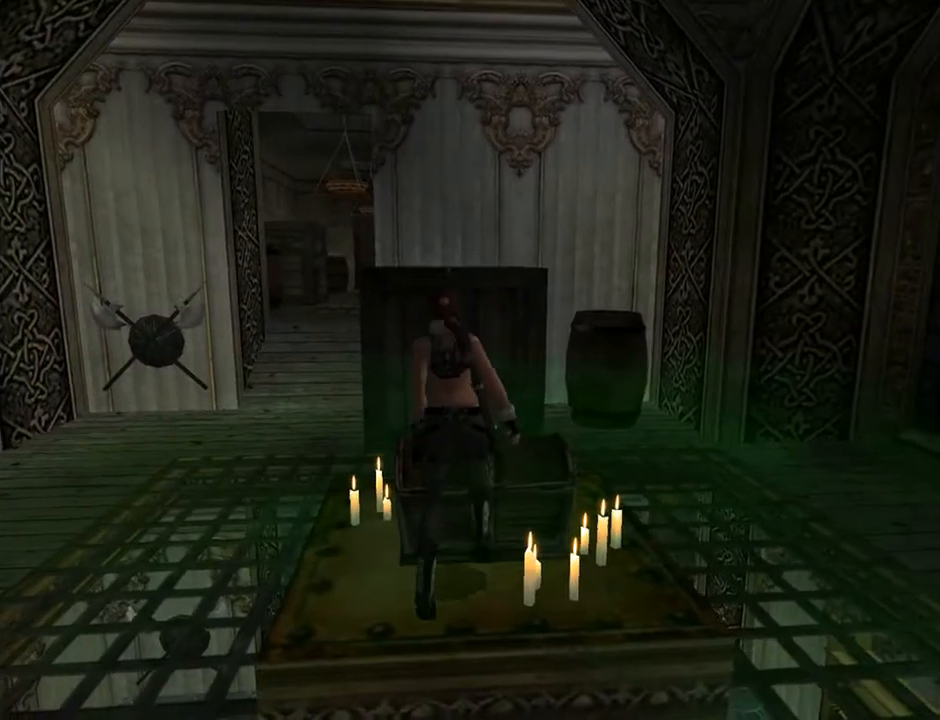
{"buttons": ["DPAD_UP"], "left_stick": "center", "right_stick": "center", "events": [[400, "DPAD_LEFT", "up"]]}
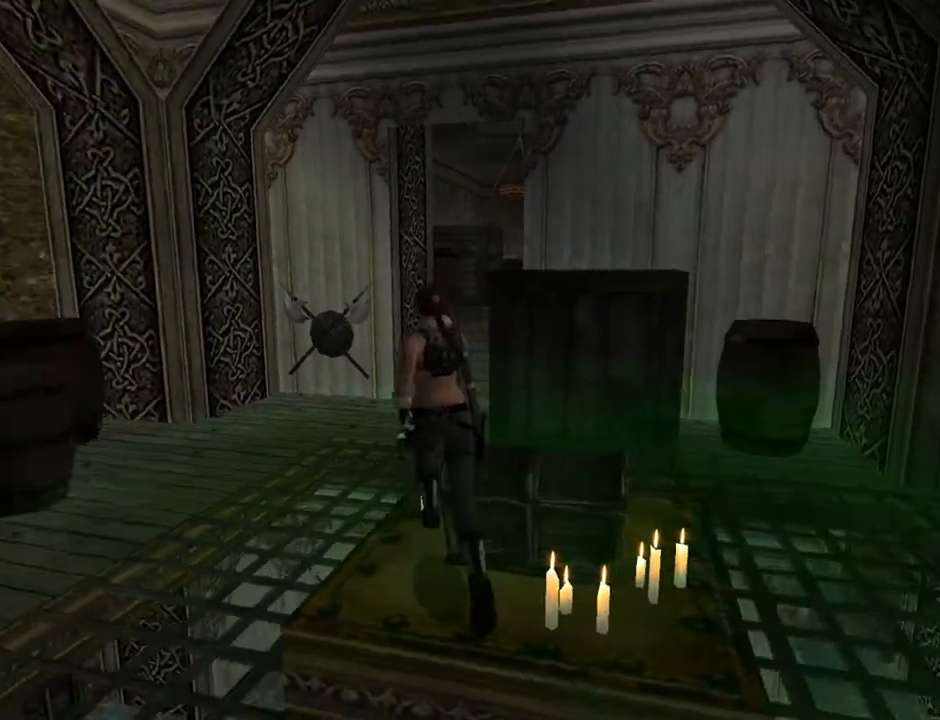
{"buttons": ["DPAD_UP", "DPAD_RIGHT"], "left_stick": "center", "right_stick": "center", "events": [[67, "DPAD_RIGHT", "down"]]}
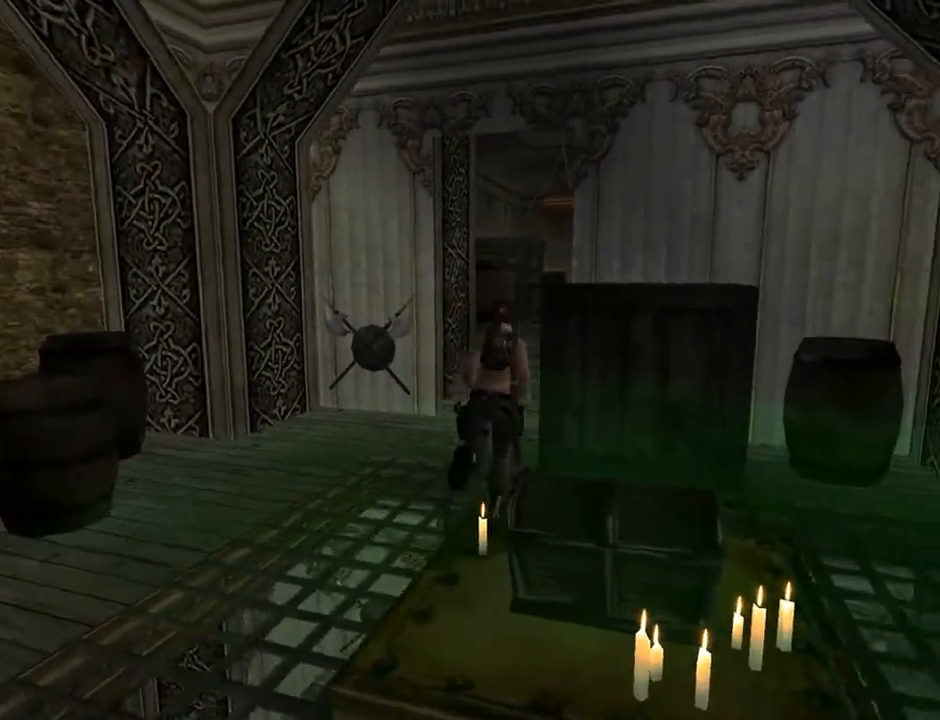
{"buttons": ["DPAD_RIGHT"], "left_stick": "center", "right_stick": "center", "events": [[100, "DPAD_UP", "up"]]}
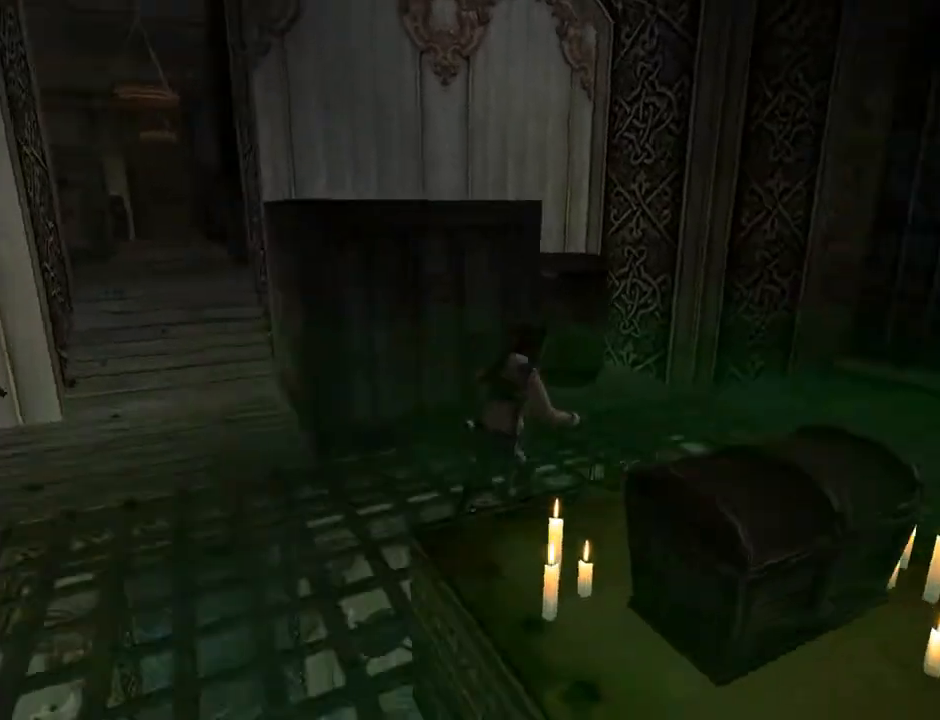
{"buttons": ["DPAD_RIGHT"], "left_stick": "center", "right_stick": "center", "events": []}
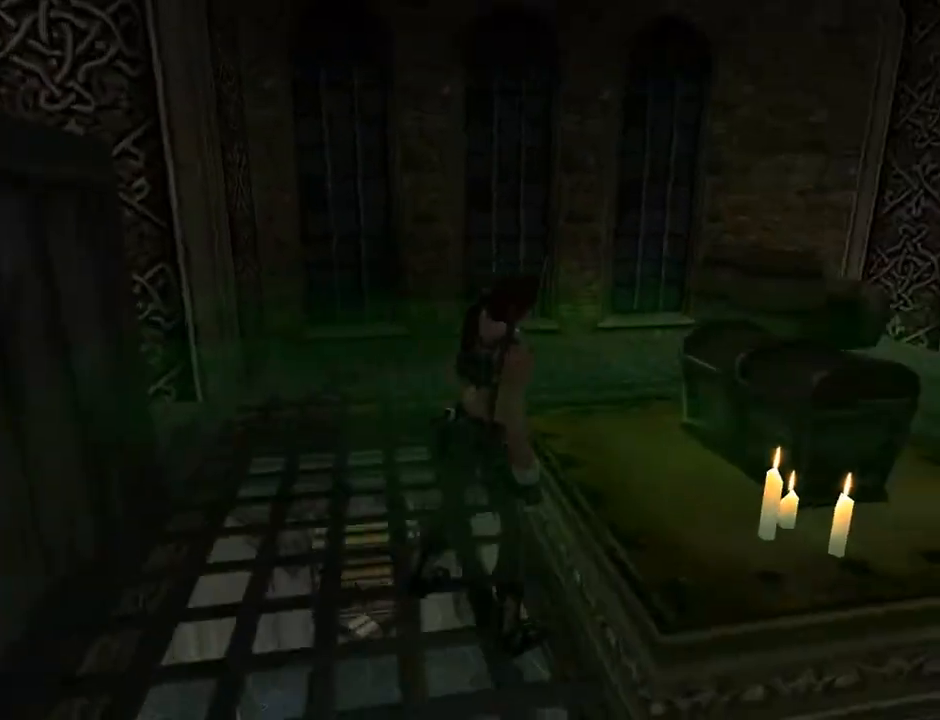
{"buttons": ["DPAD_RIGHT"], "left_stick": "center", "right_stick": "center", "events": [[33, "DPAD_RIGHT", "up"], [33, "DPAD_UP", "down"], [133, "DPAD_UP", "up"], [367, "DPAD_RIGHT", "down"]]}
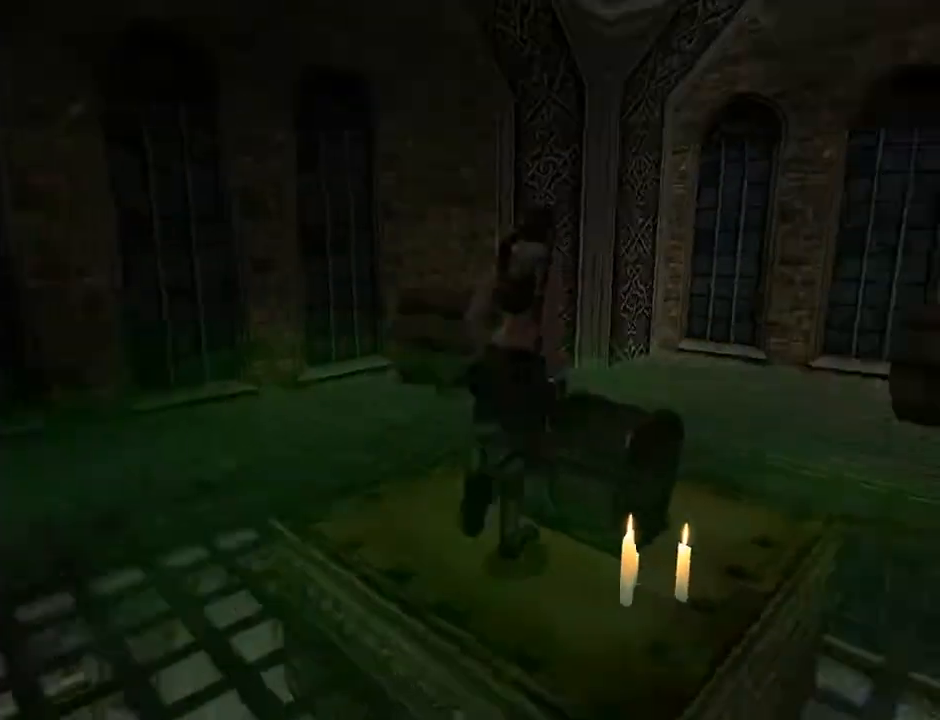
{"buttons": ["CROSS"], "left_stick": "center", "right_stick": "center", "events": [[33, "DPAD_RIGHT", "up"], [200, "CROSS", "down"]]}
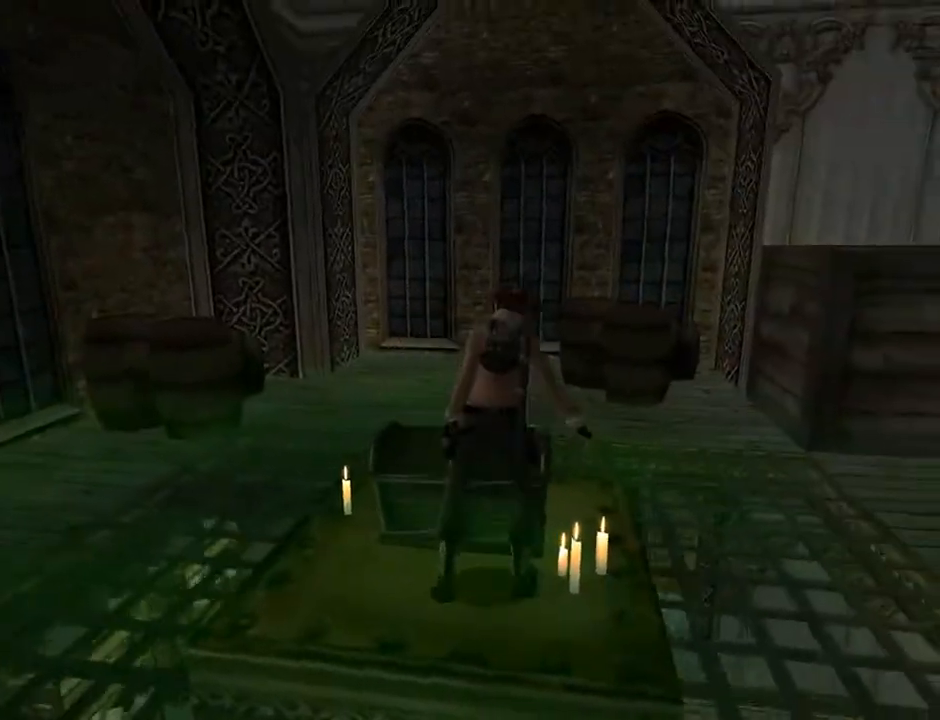
{"buttons": [], "left_stick": "center", "right_stick": "center", "events": [[300, "CROSS", "up"]]}